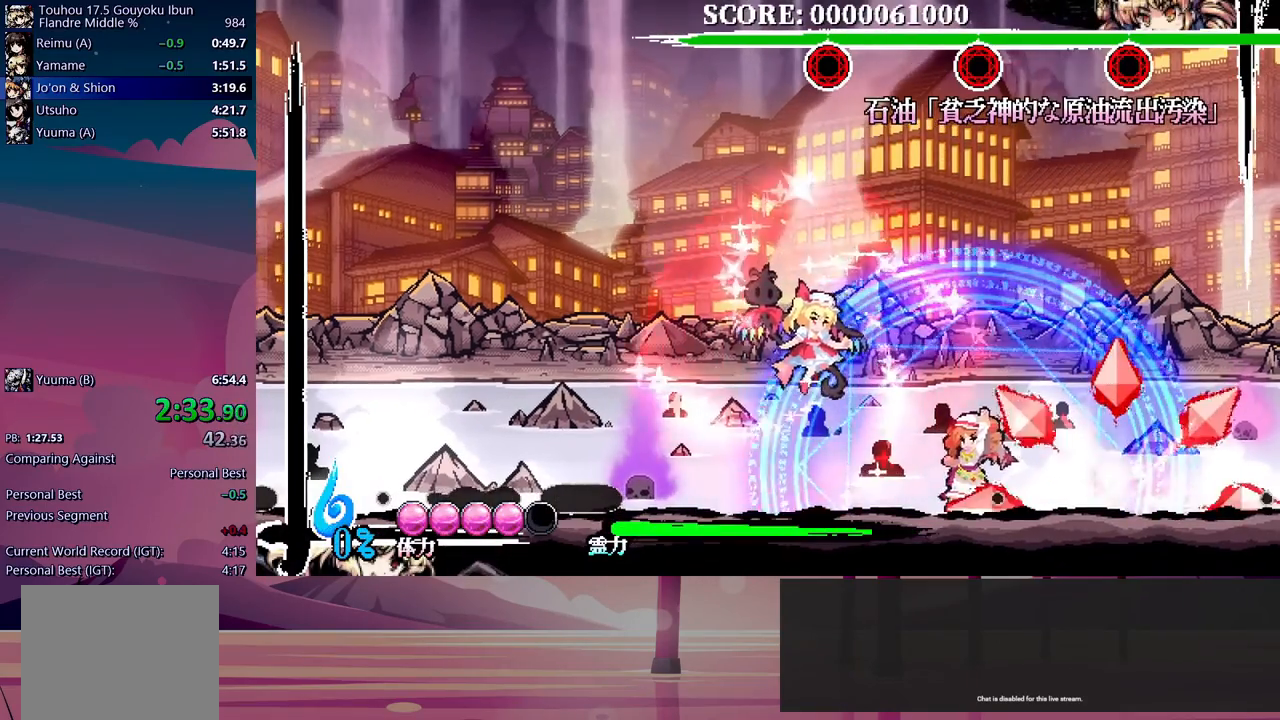
Gameplay with a controller (Xbox layout); each line is a JSON object with the inputs held at the frame after it. "events" lists button and stick changes between this image and that frame as [ms after this image, input, new state], when the widget could be followed in between. Not read: left_stick right_stick.
{"buttons": ["DPAD_LEFT"], "events": []}
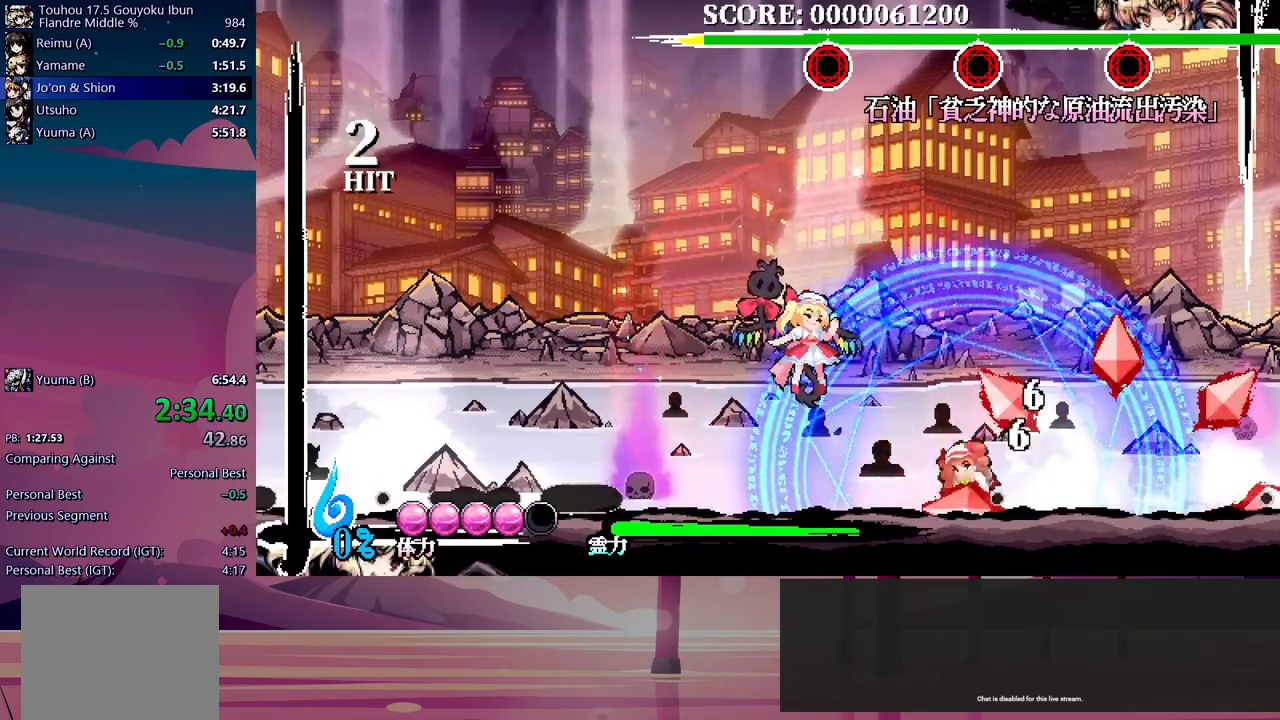
{"buttons": ["DPAD_LEFT"], "events": []}
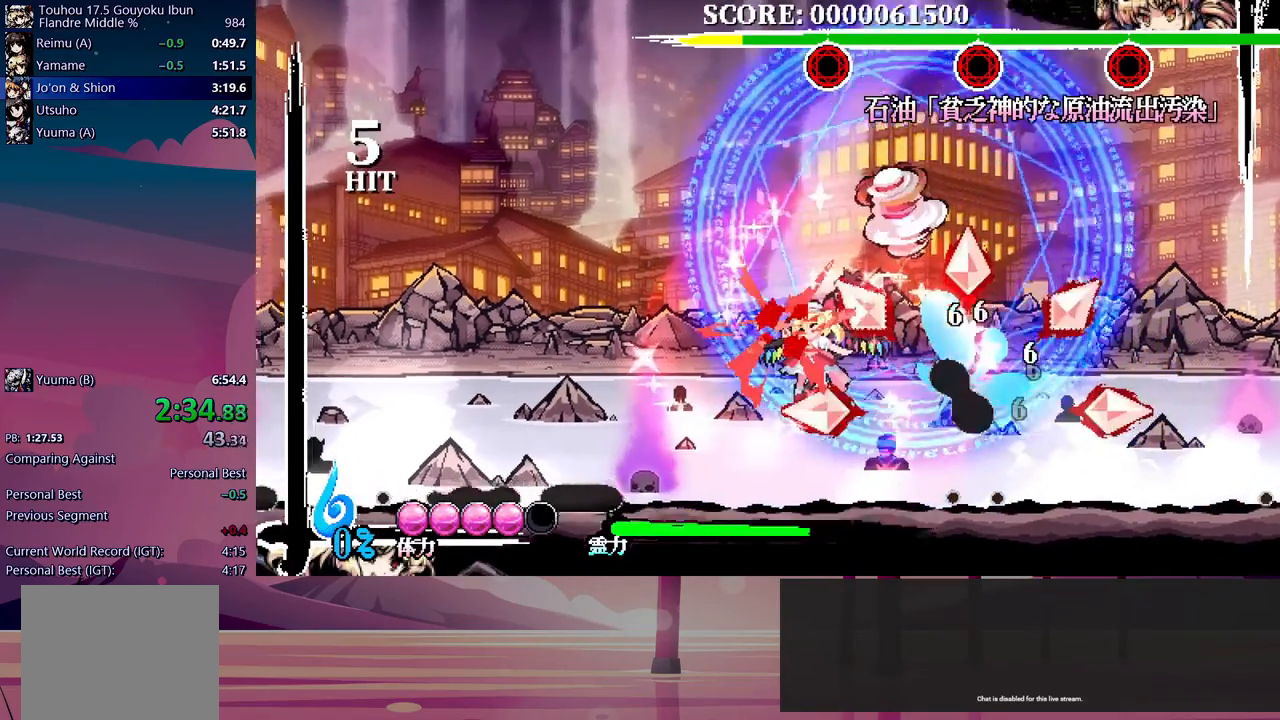
{"buttons": [], "events": [[367, "DPAD_LEFT", "up"]]}
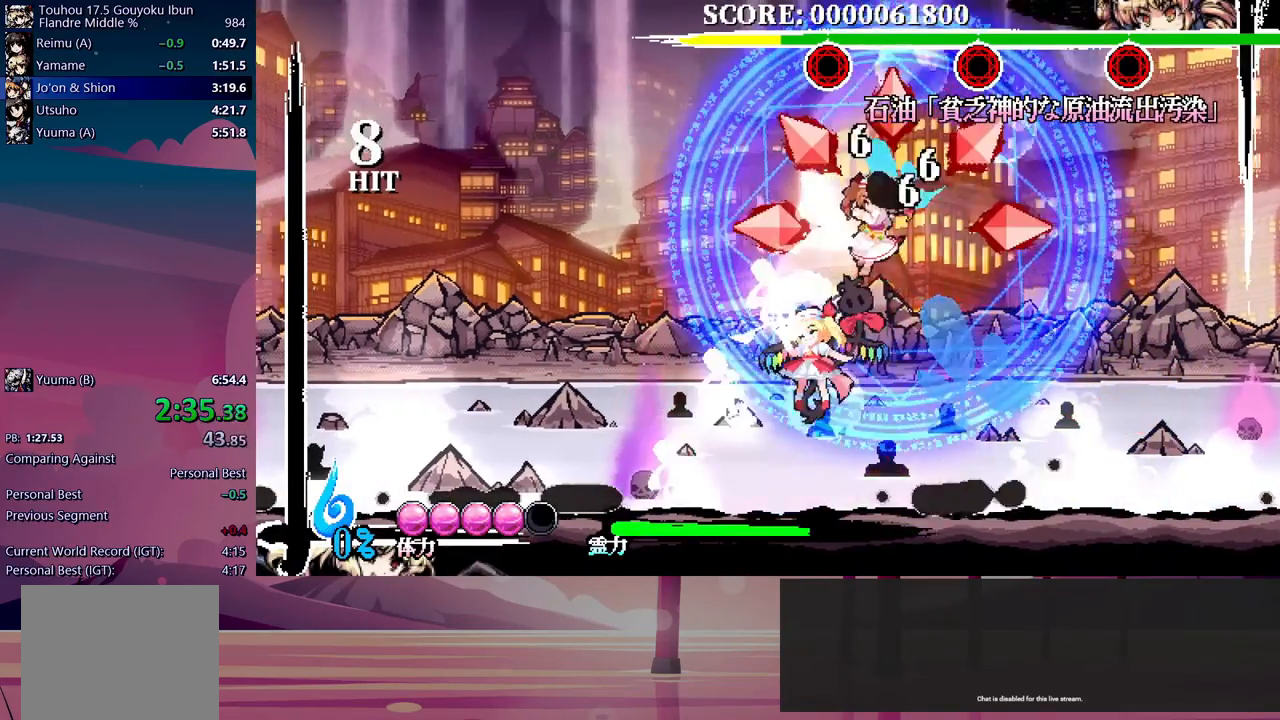
{"buttons": [], "events": []}
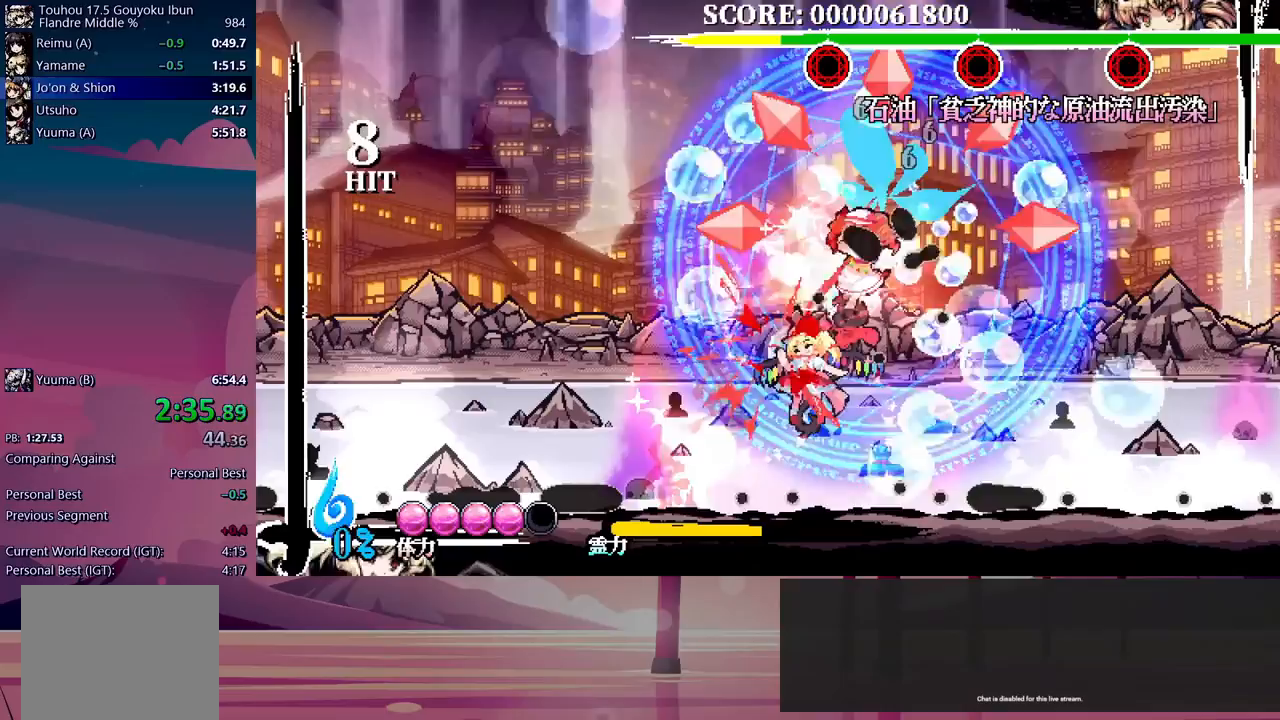
{"buttons": [], "events": []}
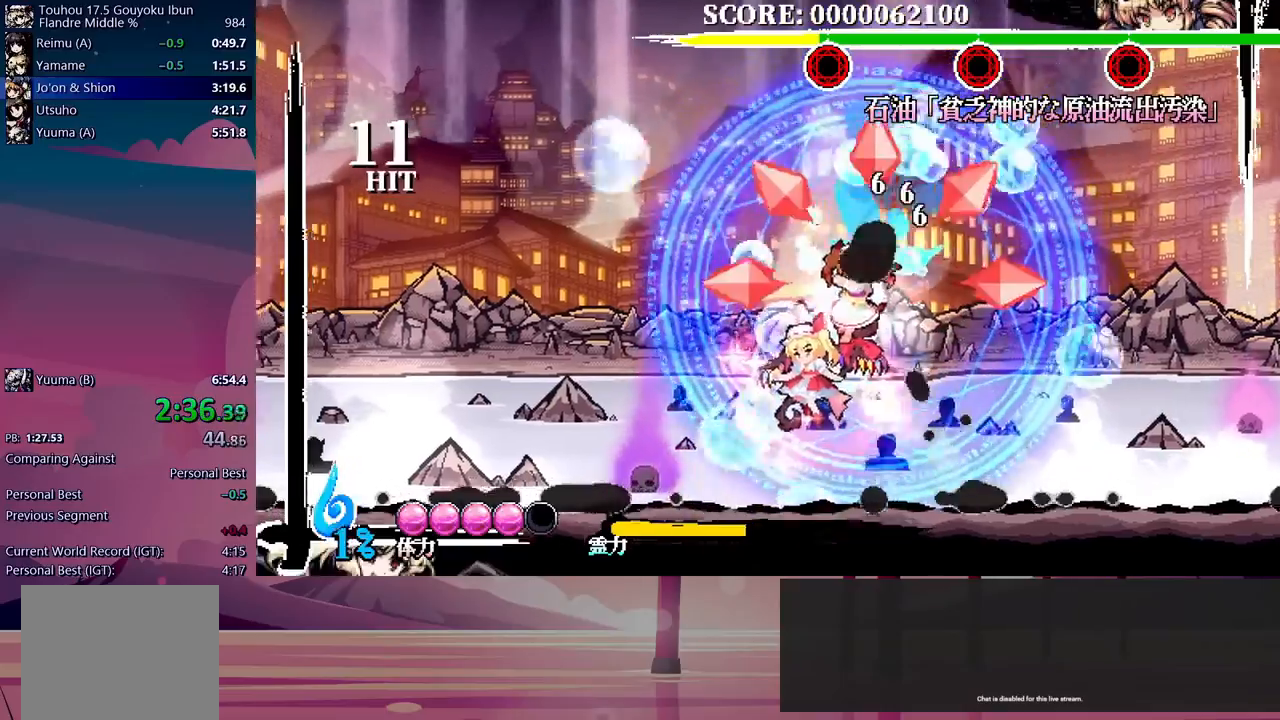
{"buttons": [], "events": []}
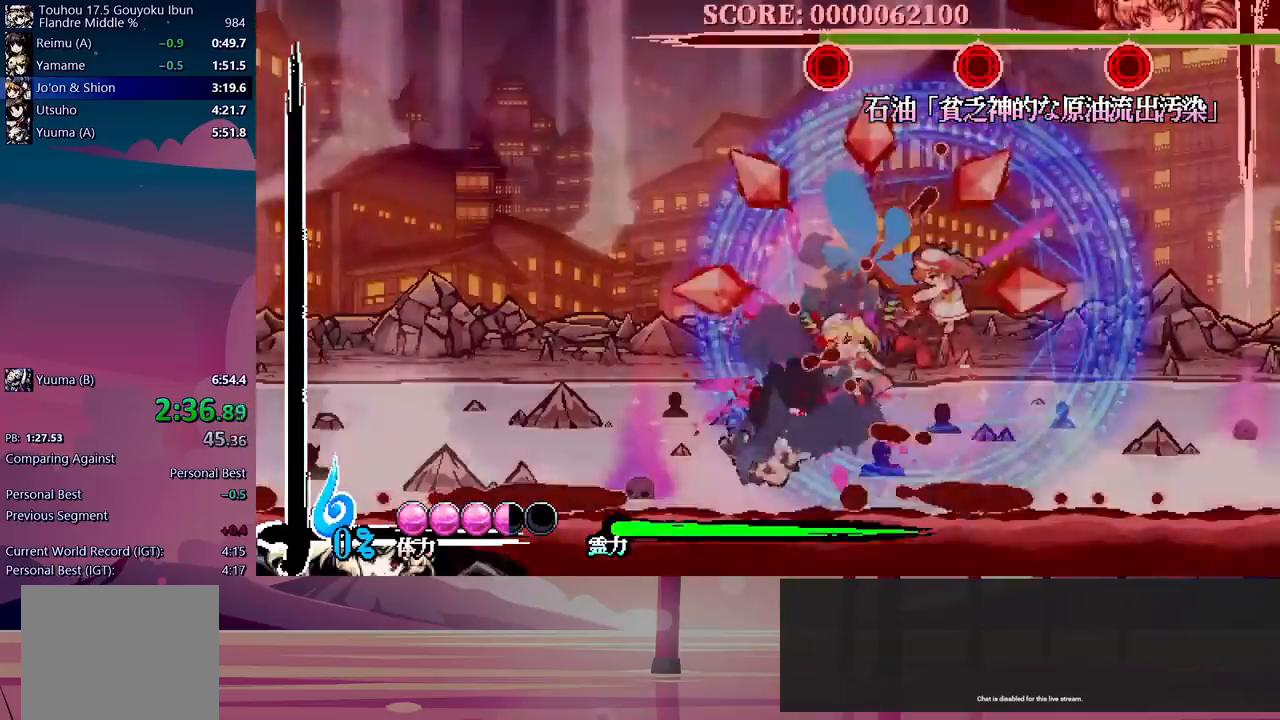
{"buttons": ["DPAD_UP", "DPAD_RIGHT"], "events": [[317, "DPAD_UP", "down"], [350, "DPAD_RIGHT", "down"], [400, "Y", "down"], [450, "Y", "up"]]}
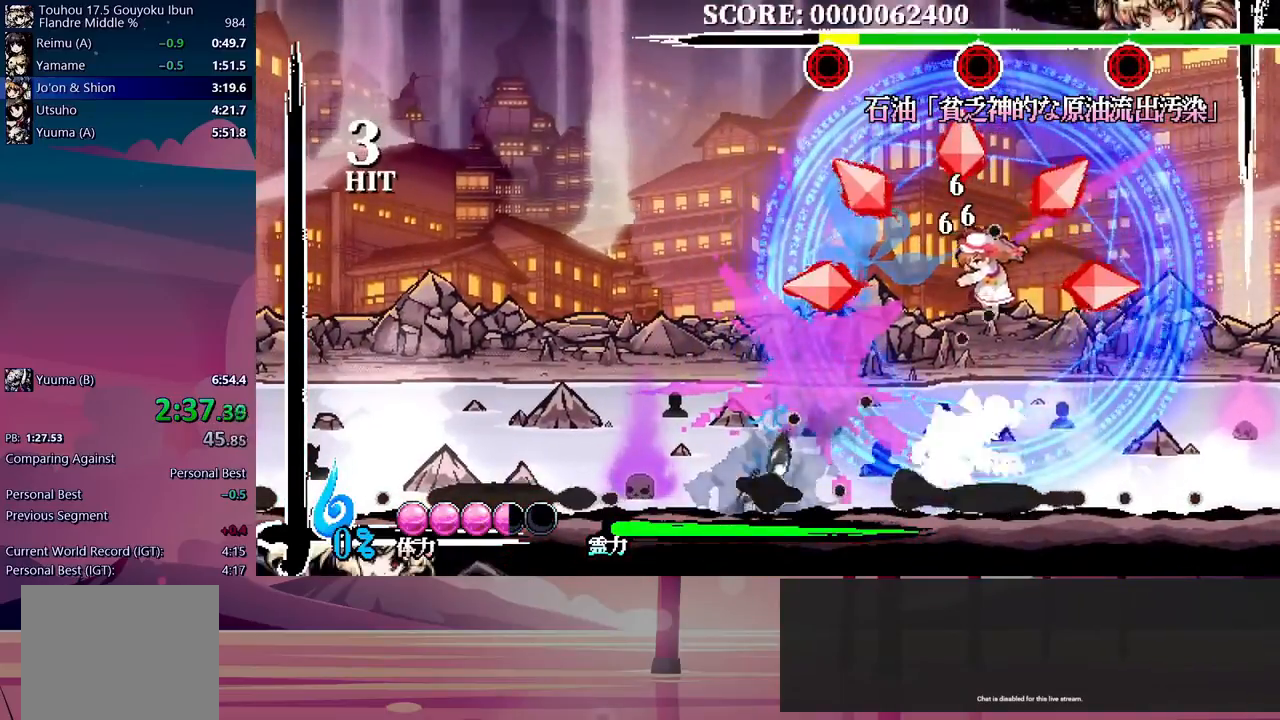
{"buttons": ["DPAD_UP"], "events": [[17, "DPAD_RIGHT", "up"]]}